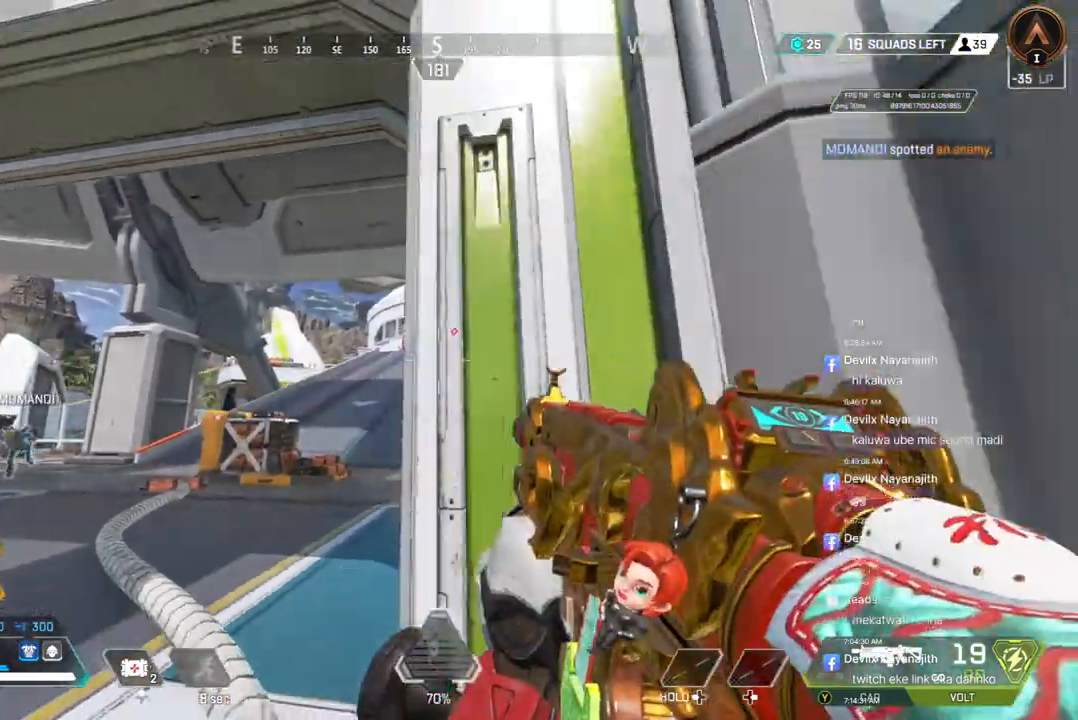
Gameplay with a controller (Xbox layout); each line is a JSON object with the inputs held at the frame after it. "events" lists button and stick changes between this image and that frame as [ms after this image, input, new state], when the widget could be followed in between. Not read: HOME.
{"buttons": [], "left_stick": "down-right", "right_stick": "center", "events": [[333, "left_stick", "down-right"], [400, "right_stick", "left"], [467, "right_stick", "center"]]}
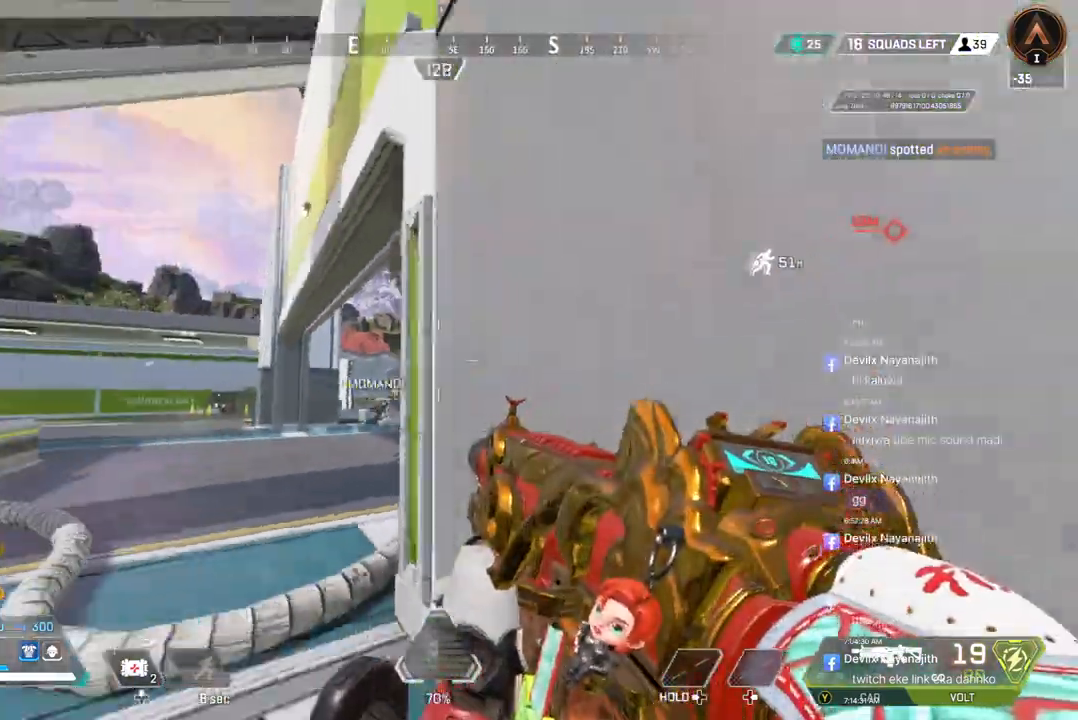
{"buttons": [], "left_stick": "down", "right_stick": "up-right", "events": [[367, "right_stick", "up-right"], [467, "left_stick", "down"]]}
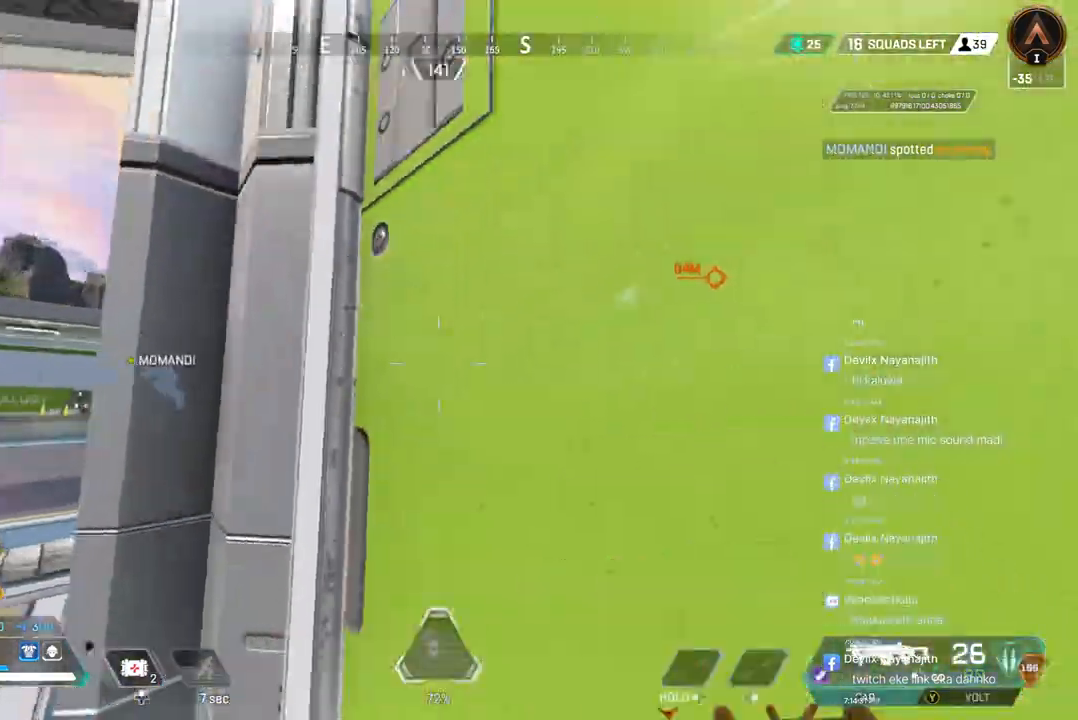
{"buttons": [], "left_stick": "left", "right_stick": "up-right", "events": [[200, "left_stick", "down-left"], [400, "left_stick", "left"]]}
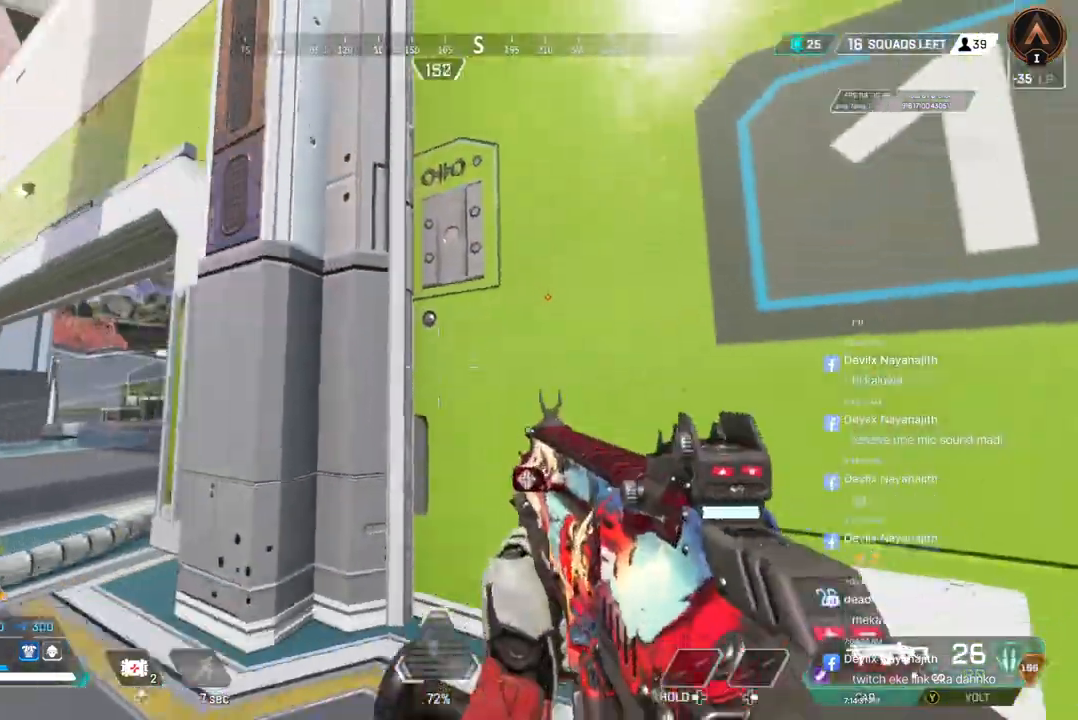
{"buttons": [], "left_stick": "right", "right_stick": "center", "events": [[233, "right_stick", "center"], [433, "left_stick", "right"]]}
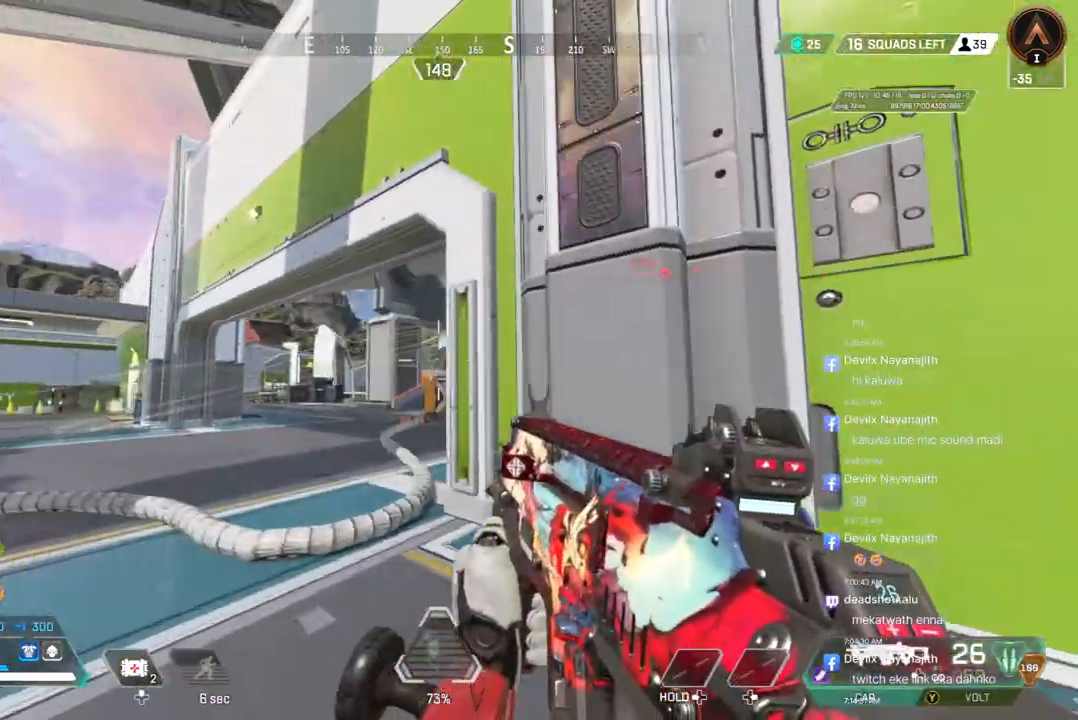
{"buttons": [], "left_stick": "left", "right_stick": "center", "events": [[367, "left_stick", "left"]]}
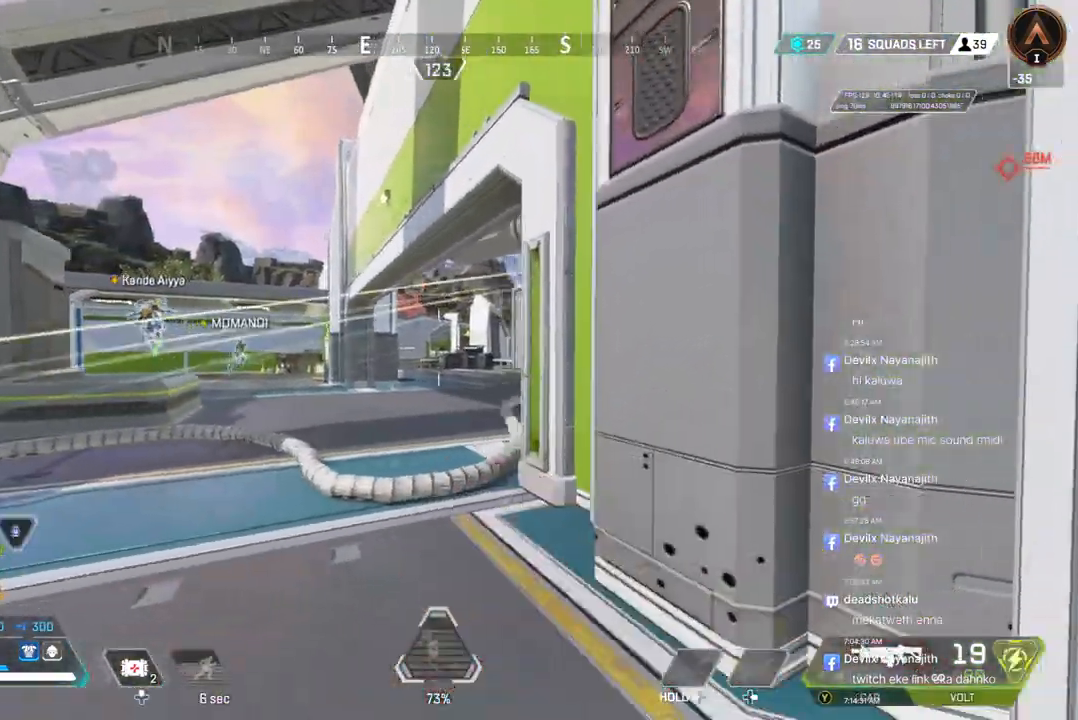
{"buttons": [], "left_stick": "right", "right_stick": "center", "events": [[167, "left_stick", "right"]]}
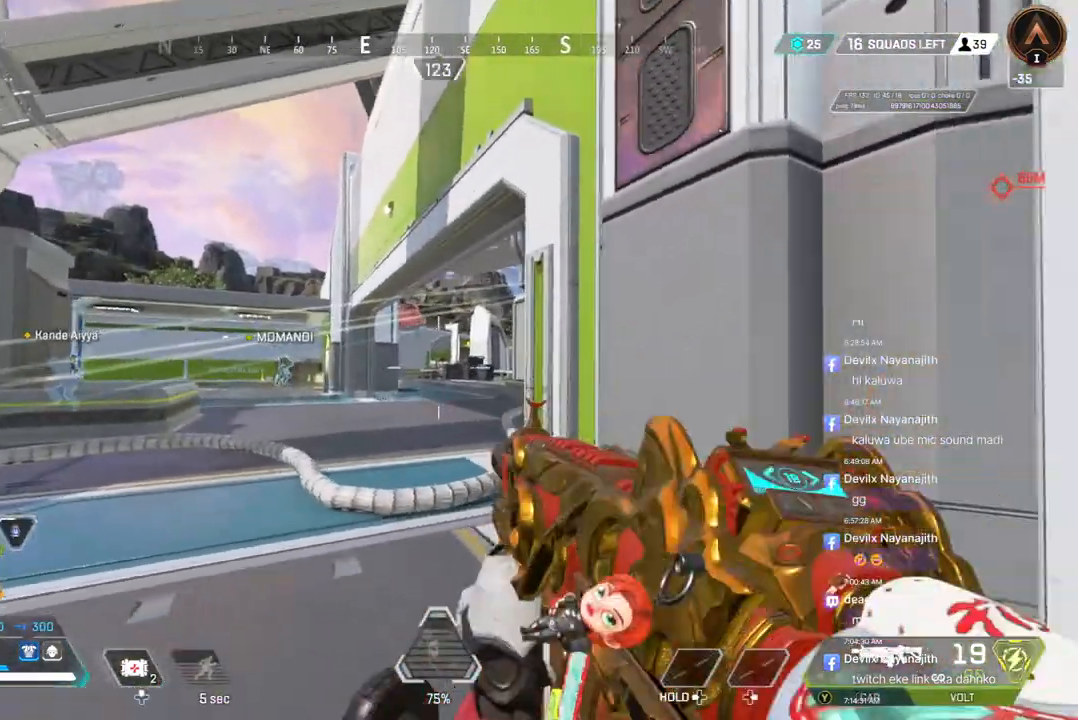
{"buttons": [], "left_stick": "left", "right_stick": "right", "events": [[33, "left_stick", "center"], [100, "left_stick", "left"], [233, "left_stick", "center"], [400, "right_stick", "right"], [433, "left_stick", "left"]]}
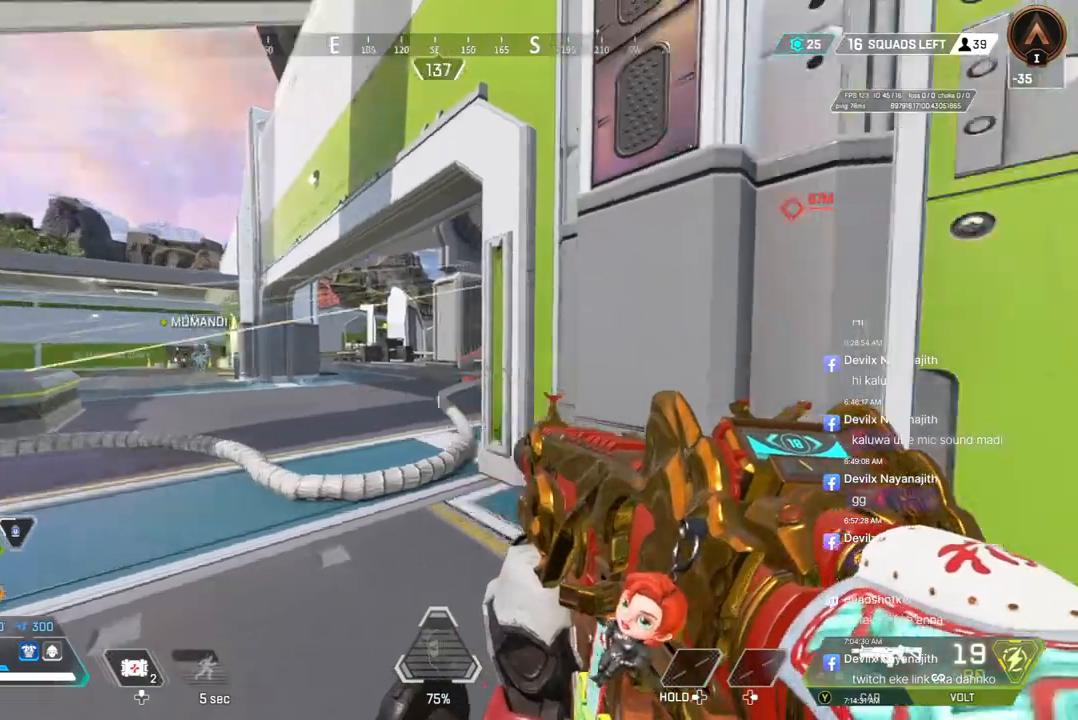
{"buttons": [], "left_stick": "left", "right_stick": "center", "events": [[33, "right_stick", "center"], [200, "right_stick", "up-right"], [300, "right_stick", "center"]]}
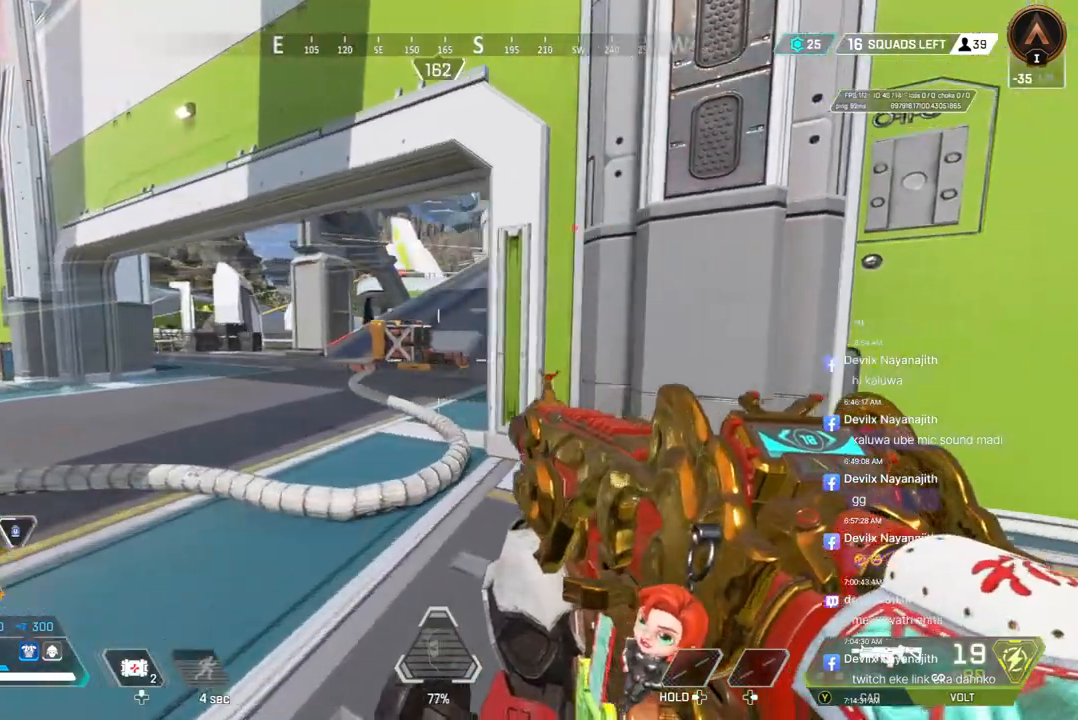
{"buttons": [], "left_stick": "right", "right_stick": "center", "events": [[133, "left_stick", "center"], [200, "left_stick", "right"]]}
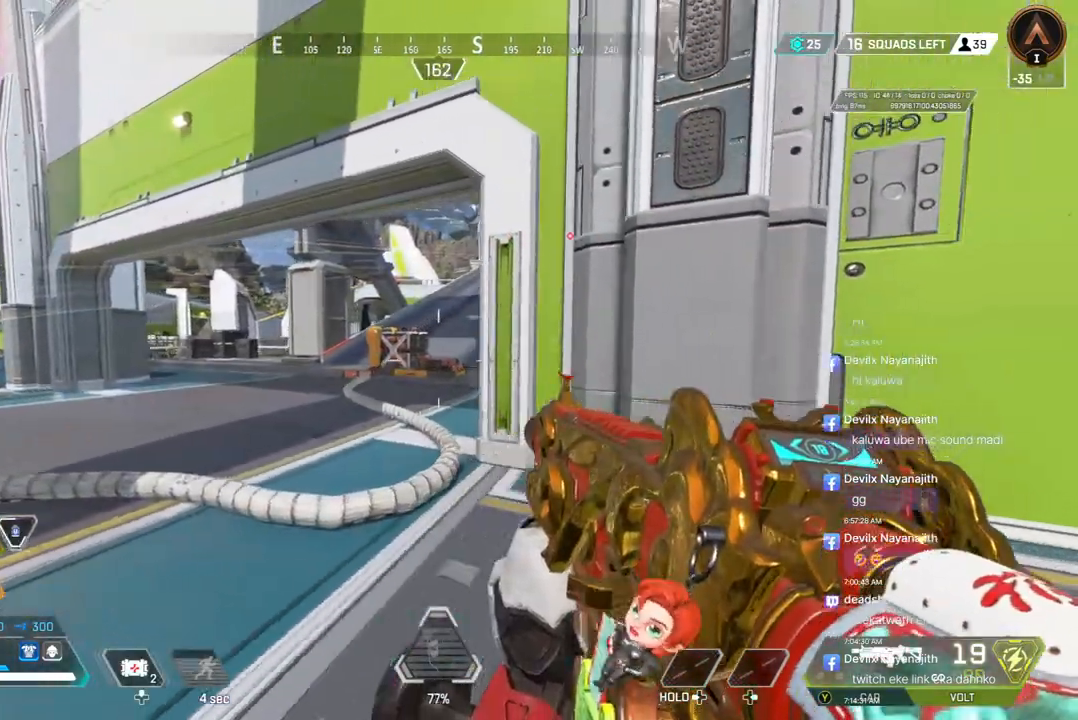
{"buttons": [], "left_stick": "right", "right_stick": "center", "events": [[33, "left_stick", "left"], [300, "left_stick", "right"]]}
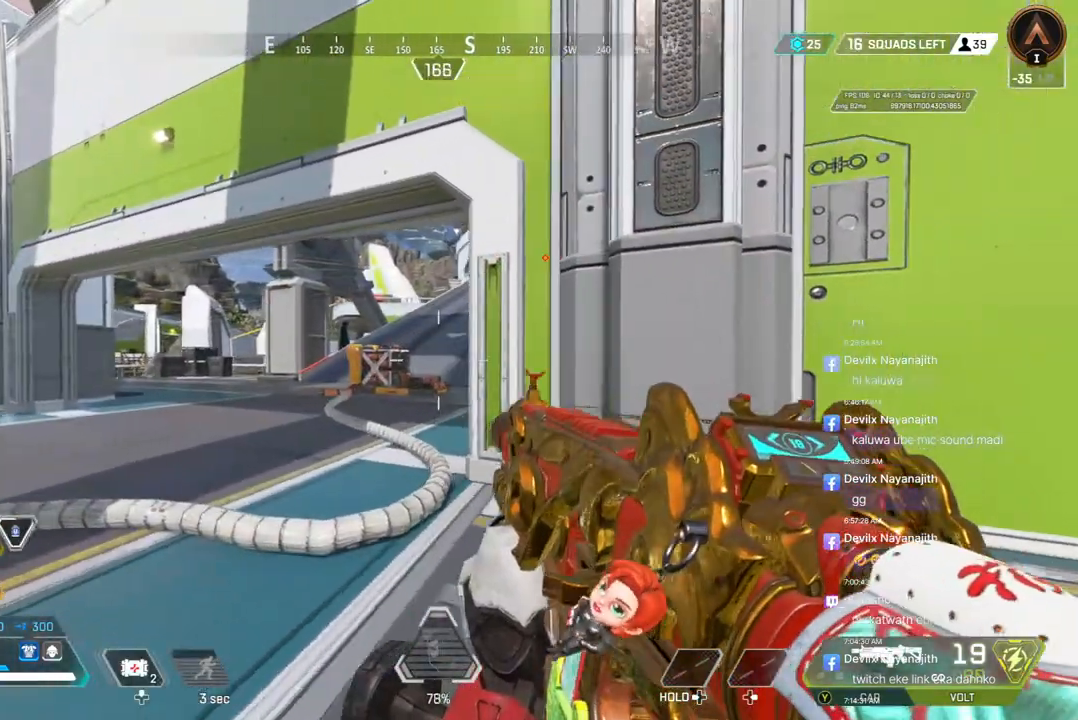
{"buttons": [], "left_stick": "down-left", "right_stick": "center", "events": [[367, "left_stick", "down-left"]]}
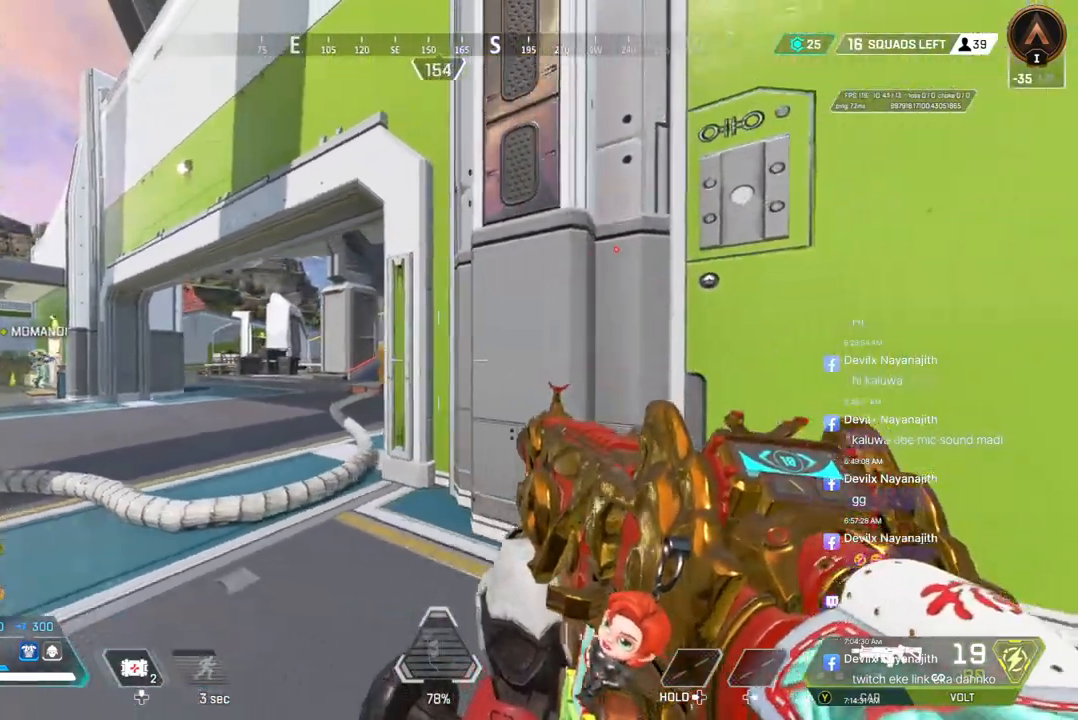
{"buttons": [], "left_stick": "left", "right_stick": "center", "events": [[367, "left_stick", "left"]]}
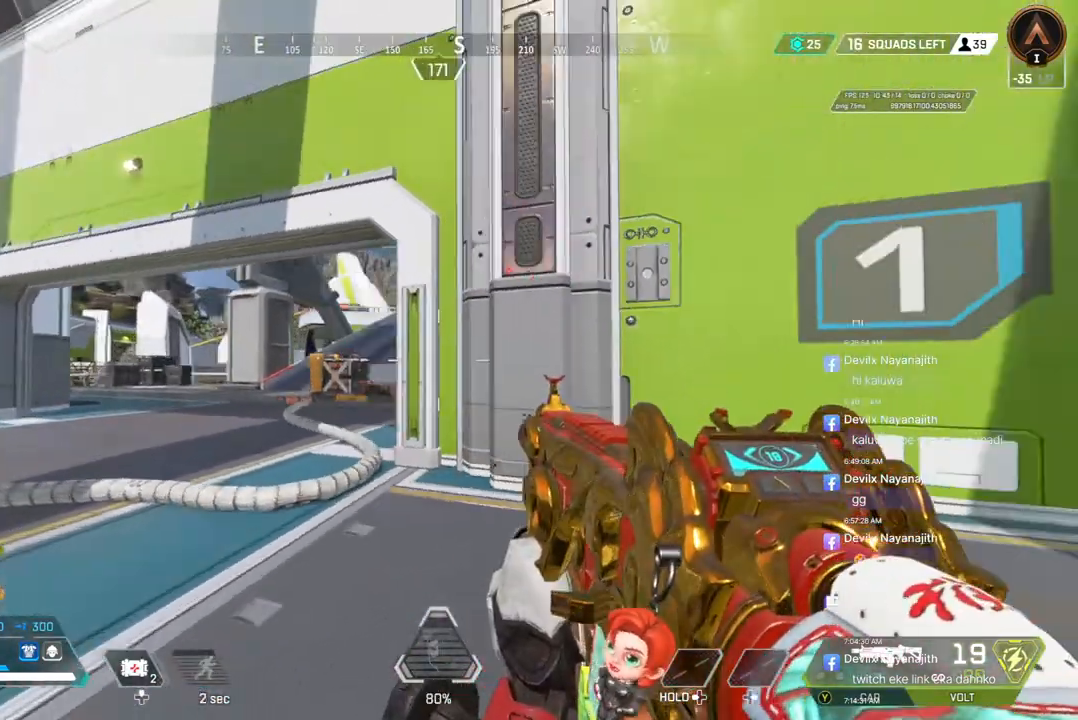
{"buttons": [], "left_stick": "left", "right_stick": "center", "events": [[167, "left_stick", "right"], [333, "left_stick", "left"]]}
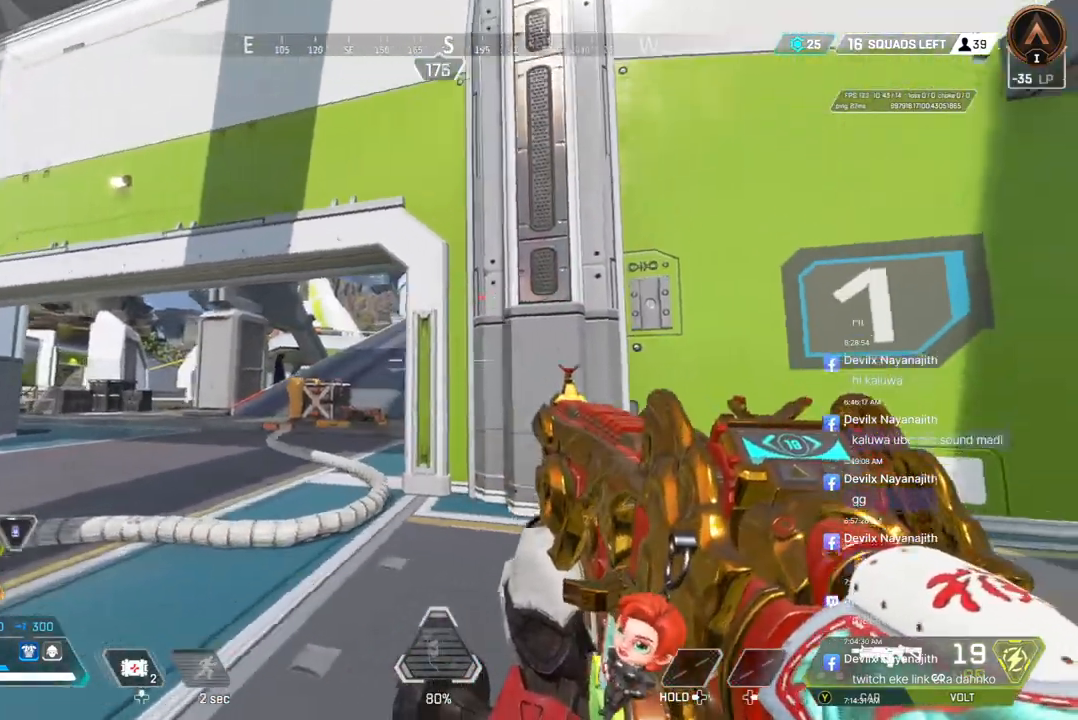
{"buttons": [], "left_stick": "left", "right_stick": "center", "events": []}
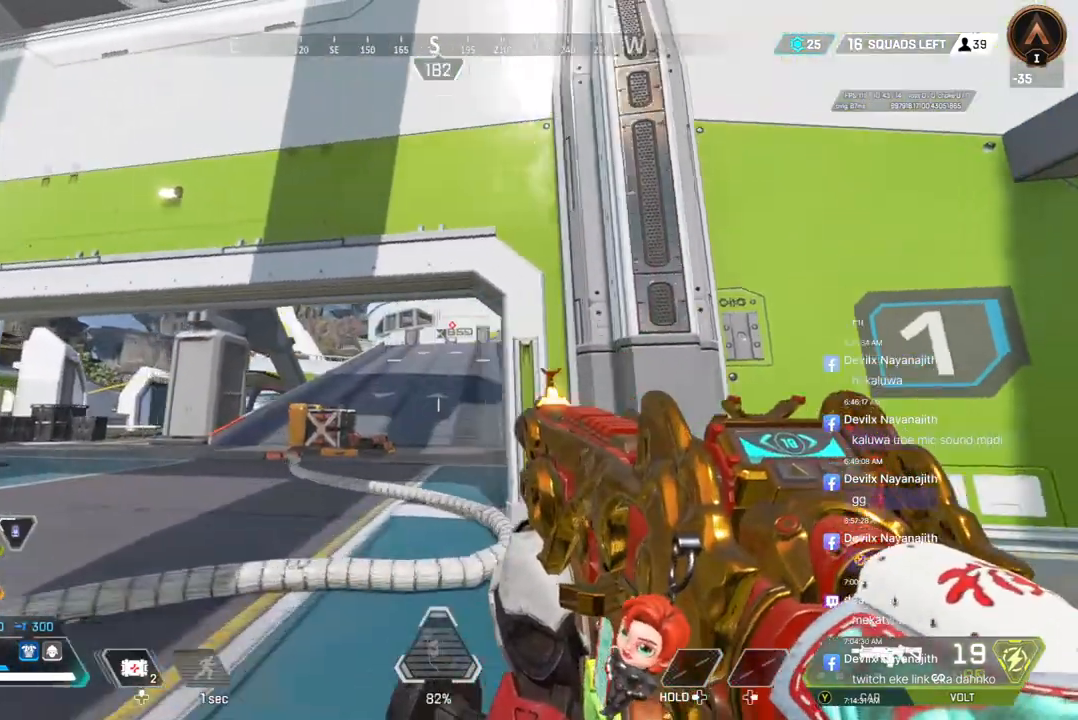
{"buttons": [], "left_stick": "center", "right_stick": "center", "events": [[33, "left_stick", "center"], [133, "left_stick", "right"], [233, "left_stick", "center"]]}
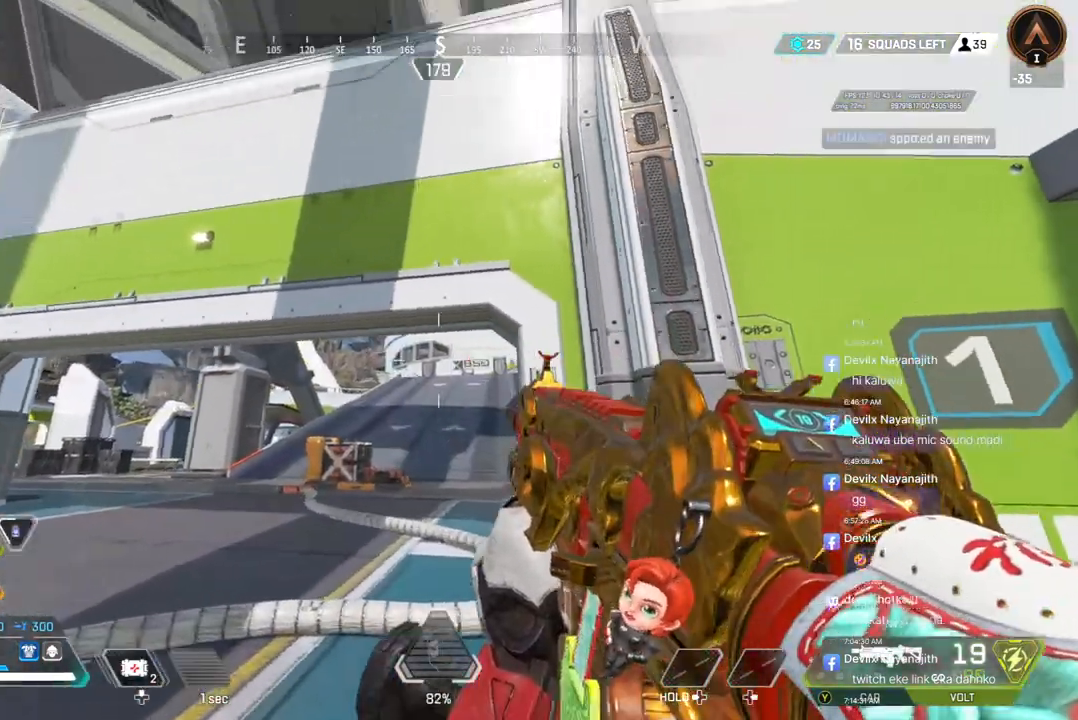
{"buttons": [], "left_stick": "right", "right_stick": "center", "events": [[100, "left_stick", "right"]]}
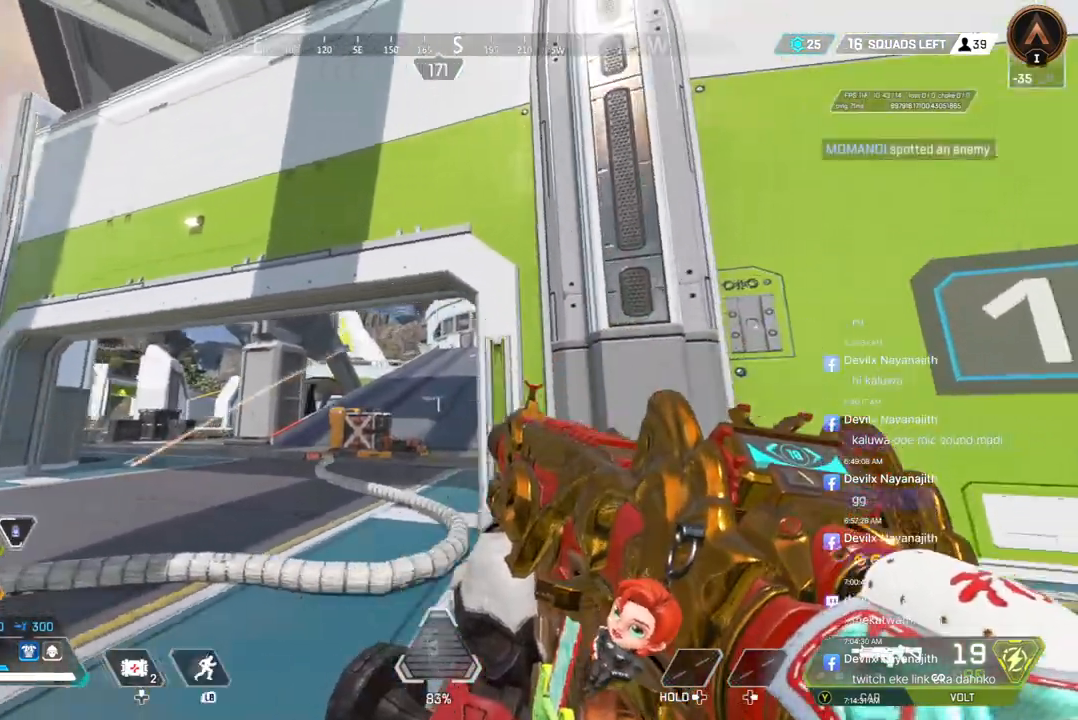
{"buttons": [], "left_stick": "center", "right_stick": "center", "events": [[167, "left_stick", "left"], [500, "left_stick", "center"]]}
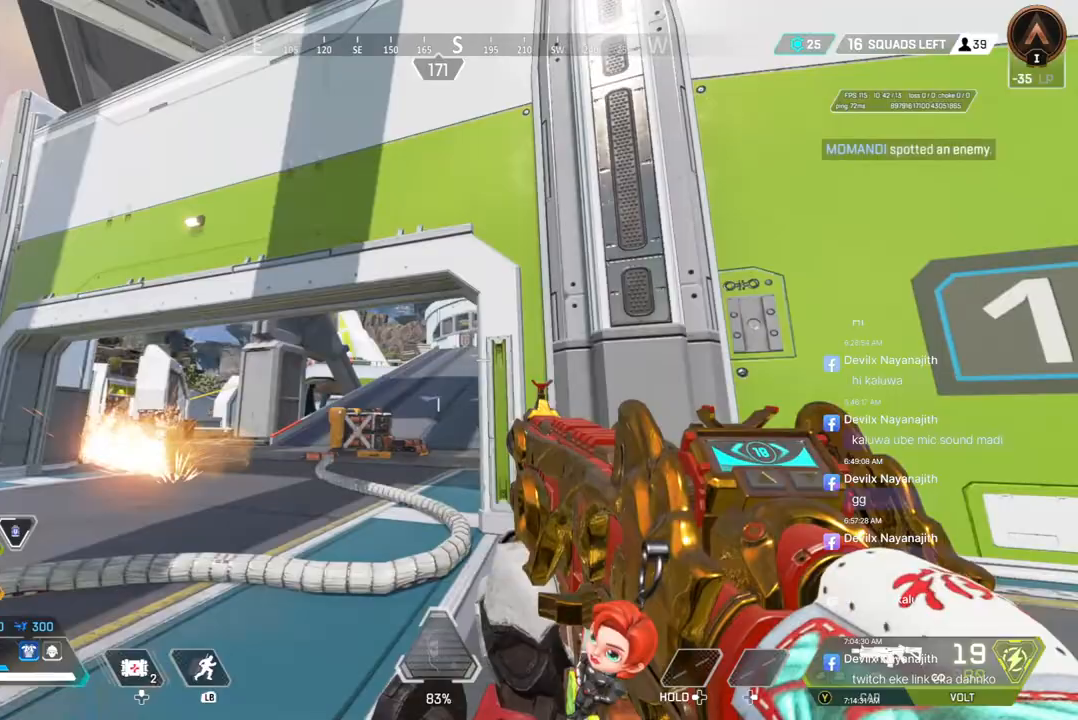
{"buttons": [], "left_stick": "center", "right_stick": "center", "events": []}
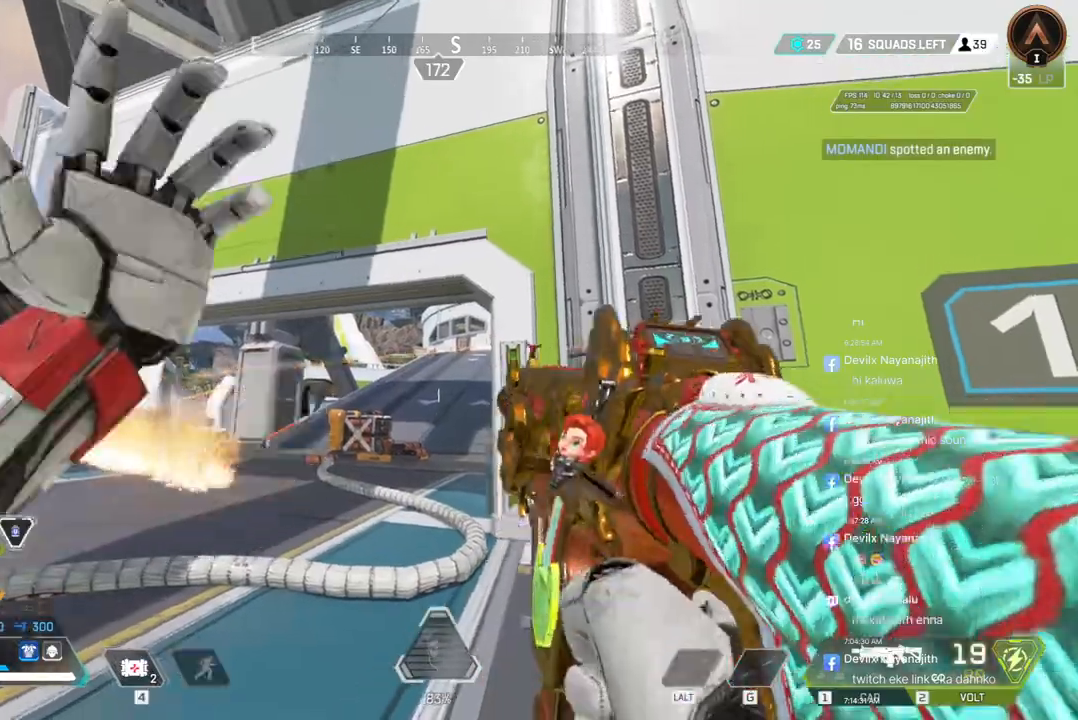
{"buttons": [], "left_stick": "up", "right_stick": "center", "events": [[333, "left_stick", "up"], [333, "right_stick", "left"], [500, "right_stick", "center"]]}
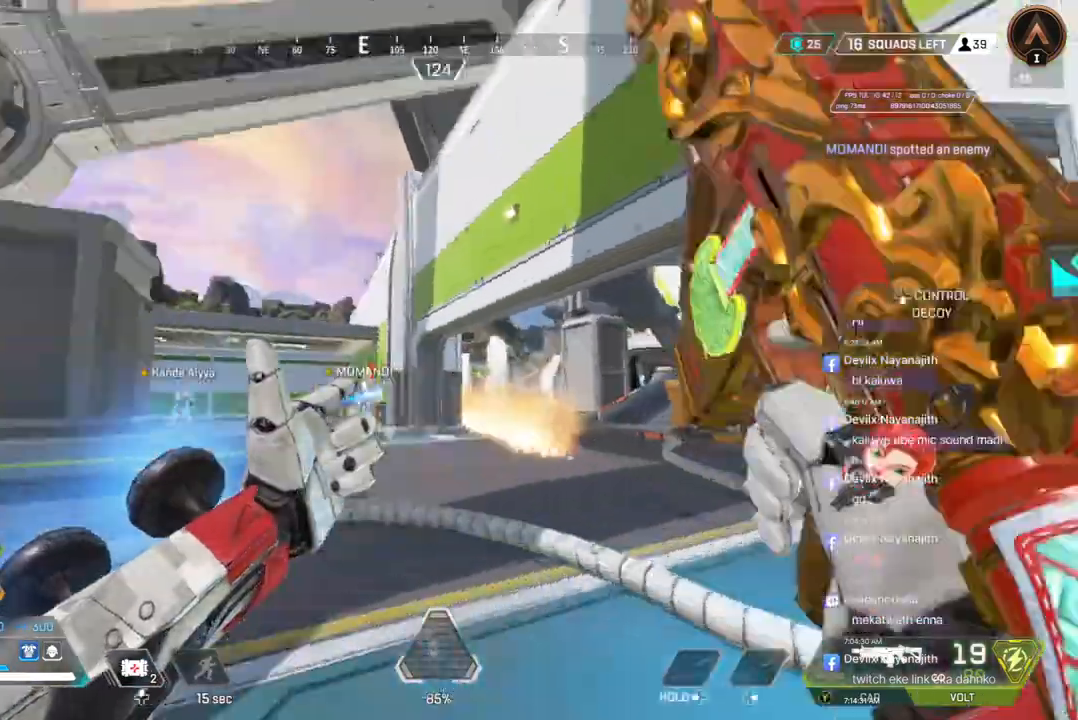
{"buttons": [], "left_stick": "up", "right_stick": "center", "events": [[233, "right_stick", "left"], [300, "right_stick", "center"]]}
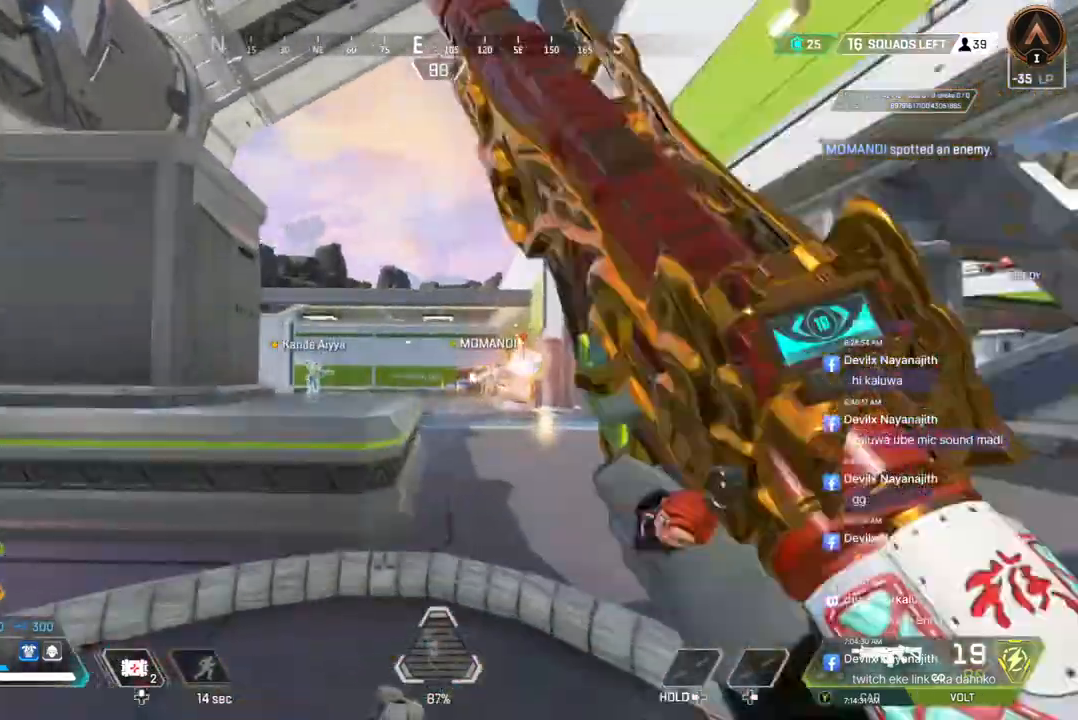
{"buttons": ["A", "B"], "left_stick": "up", "right_stick": "center", "events": [[233, "B", "down"], [500, "A", "down"]]}
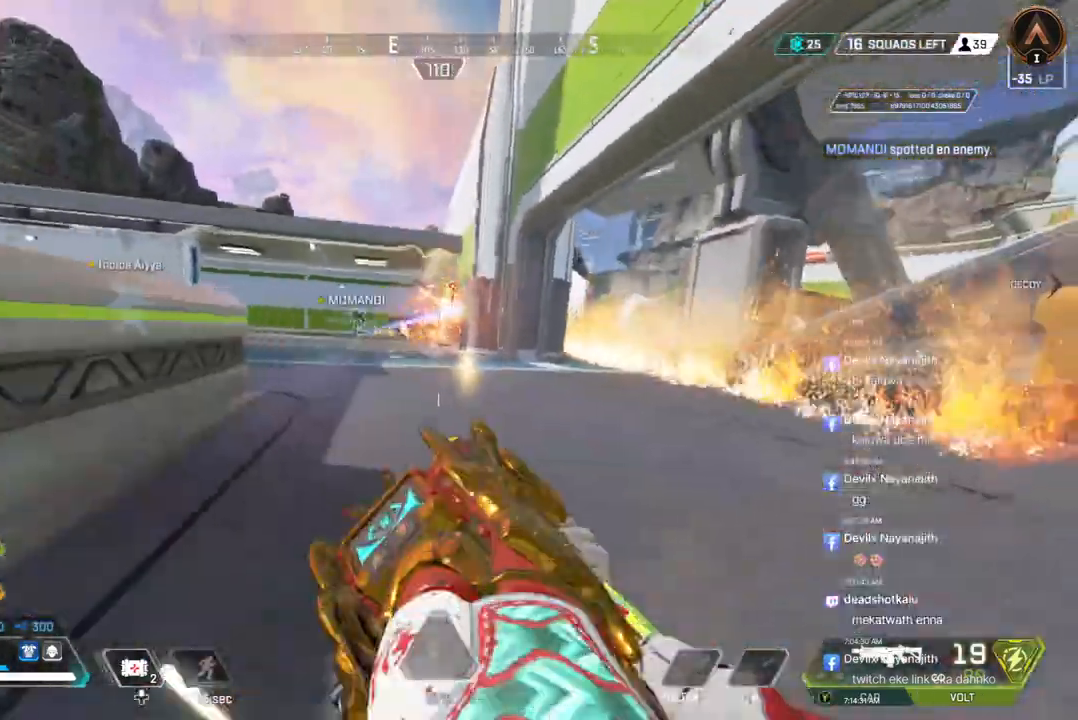
{"buttons": [], "left_stick": "up", "right_stick": "center"}
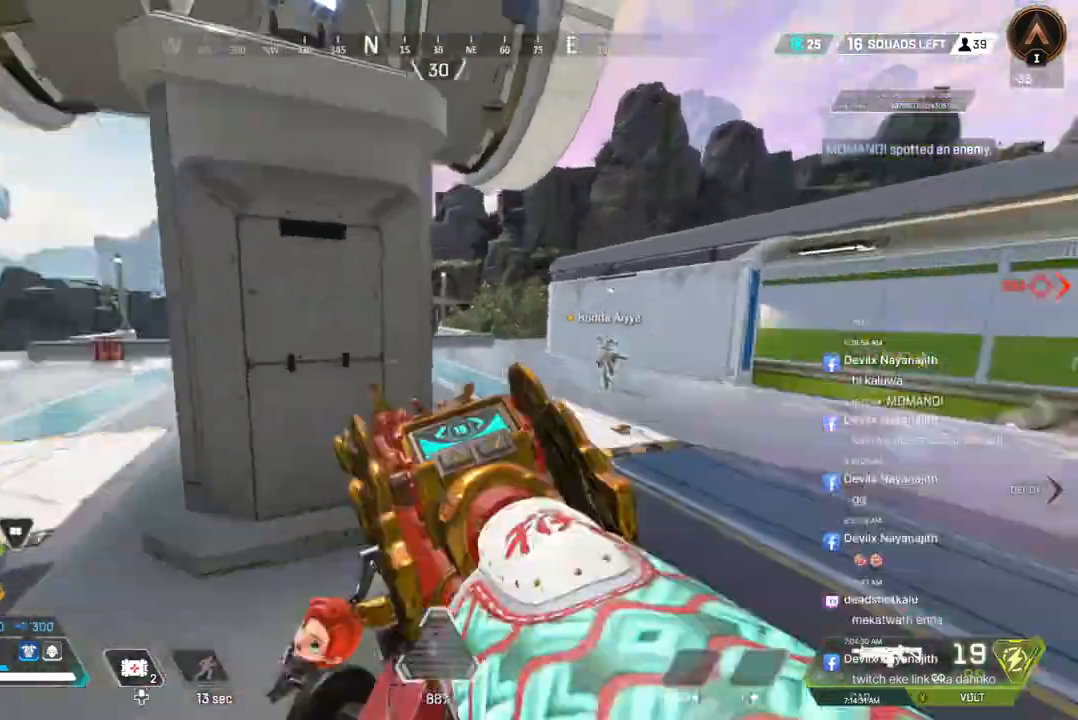
{"buttons": [], "left_stick": "up", "right_stick": "center", "events": [[267, "right_stick", "left"], [400, "right_stick", "center"]]}
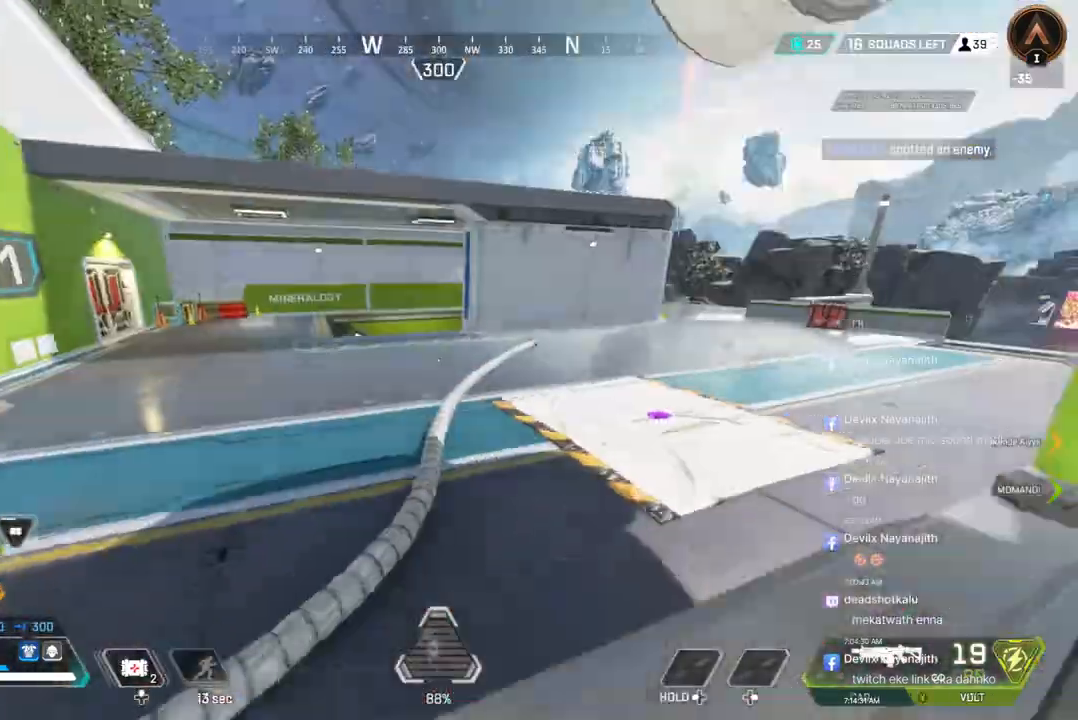
{"buttons": [], "left_stick": "up", "right_stick": "center", "events": []}
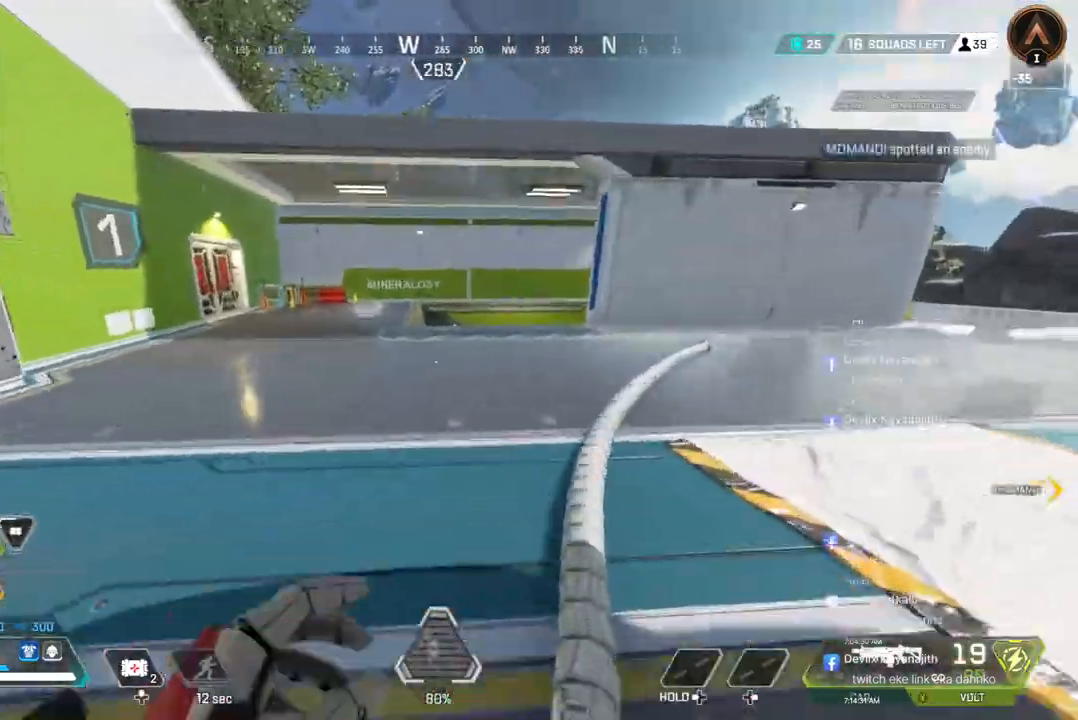
{"buttons": ["A", "B"], "left_stick": "up", "right_stick": "center", "events": [[100, "right_stick", "up-left"], [133, "B", "down"], [200, "right_stick", "center"], [433, "A", "down"]]}
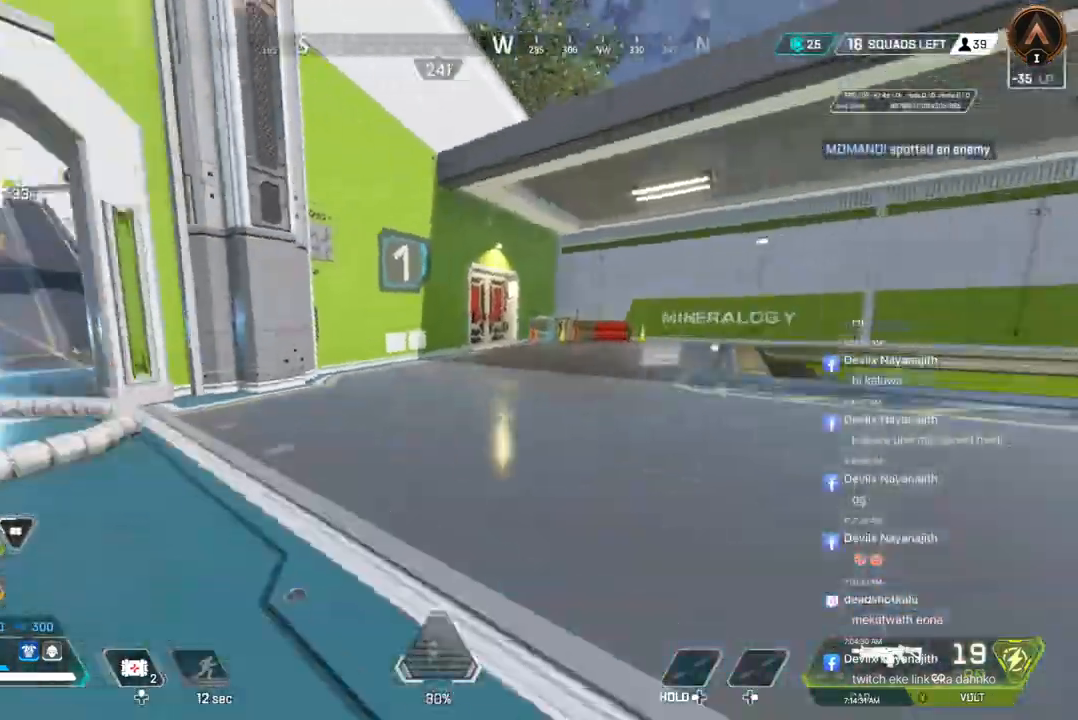
{"buttons": [], "left_stick": "up-right", "right_stick": "center", "events": [[33, "left_stick", "up-right"], [100, "B", "up"], [200, "A", "up"]]}
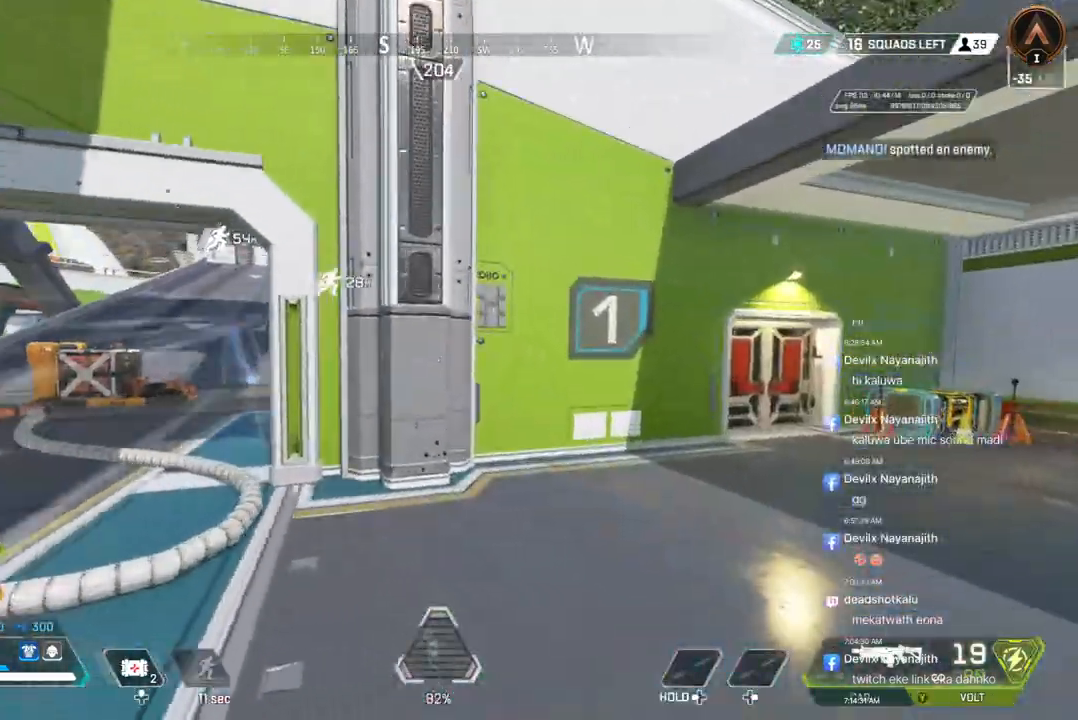
{"buttons": [], "left_stick": "up-right", "right_stick": "left", "events": [[400, "right_stick", "left"]]}
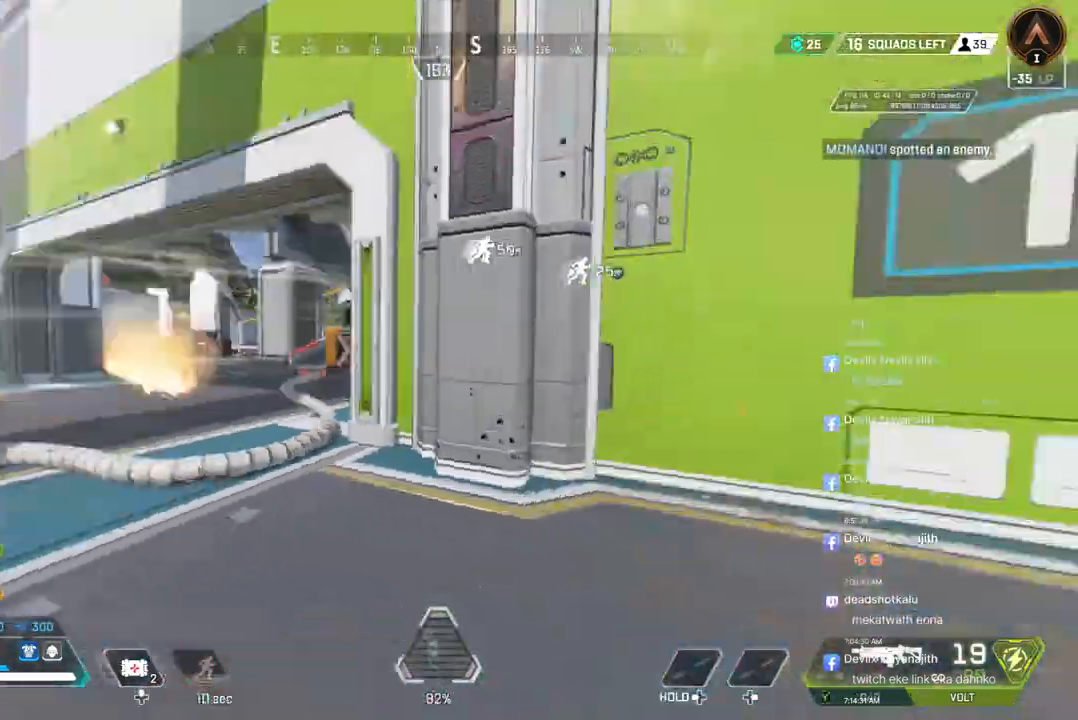
{"buttons": [], "left_stick": "down-right", "right_stick": "center", "events": [[67, "right_stick", "center"], [100, "left_stick", "right"], [333, "left_stick", "down-right"]]}
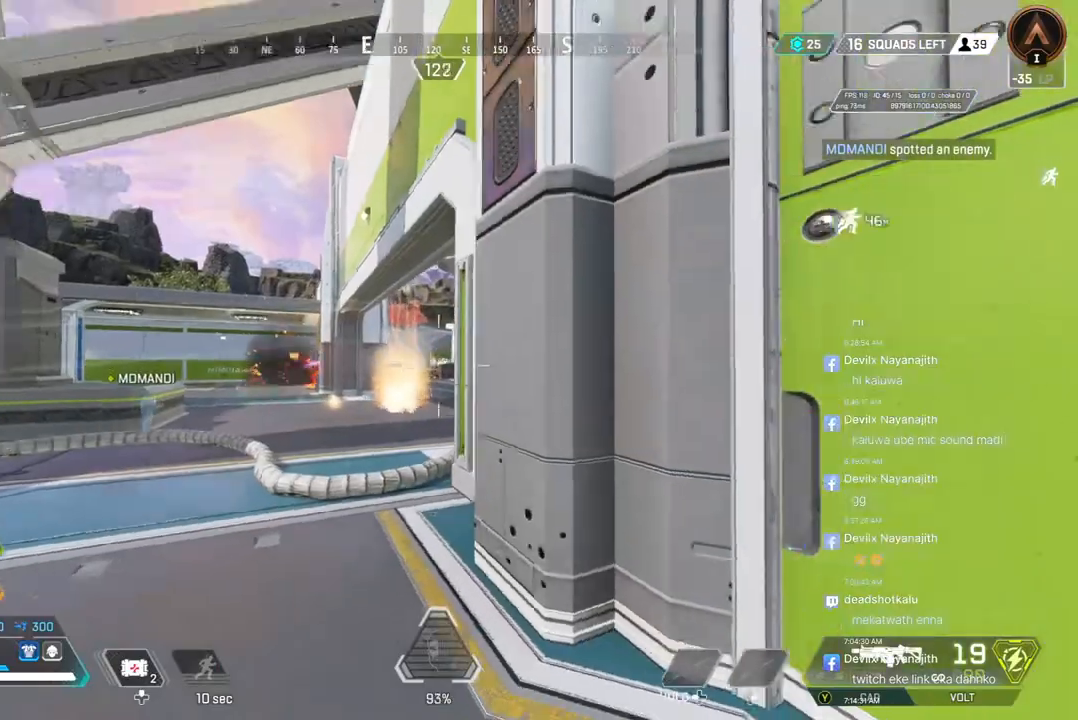
{"buttons": [], "left_stick": "down-left", "right_stick": "center", "events": [[33, "left_stick", "down"], [267, "left_stick", "down-left"]]}